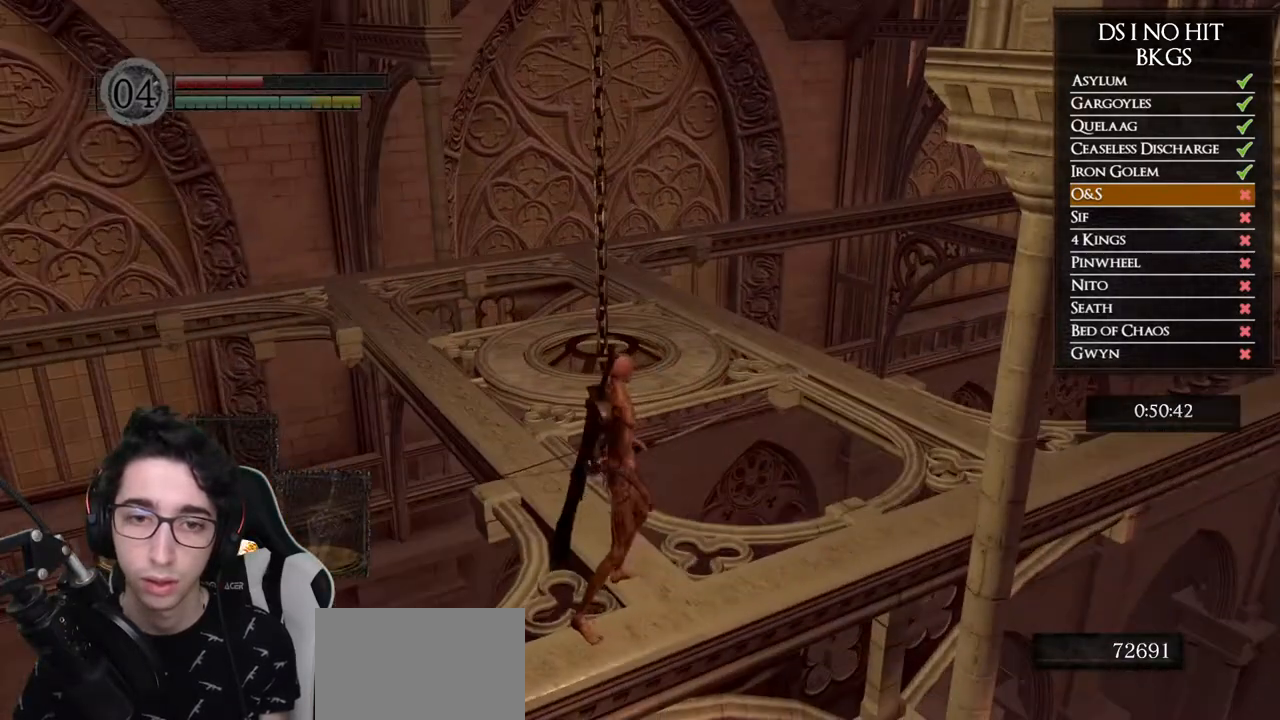
Gameplay with a controller (Xbox layout); each line is a JSON object with the inputs held at the frame after it. "button_events" lists button changes between this image and that frame as [ms after this image, input, new state], when the widget could be followed in between (sticks are given only as held states). This document gives stick clicks only as held states, not as events.
{"buttons": ["B"], "left_stick": "up", "right_stick": "center", "button_events": [[117, "B", "down"]]}
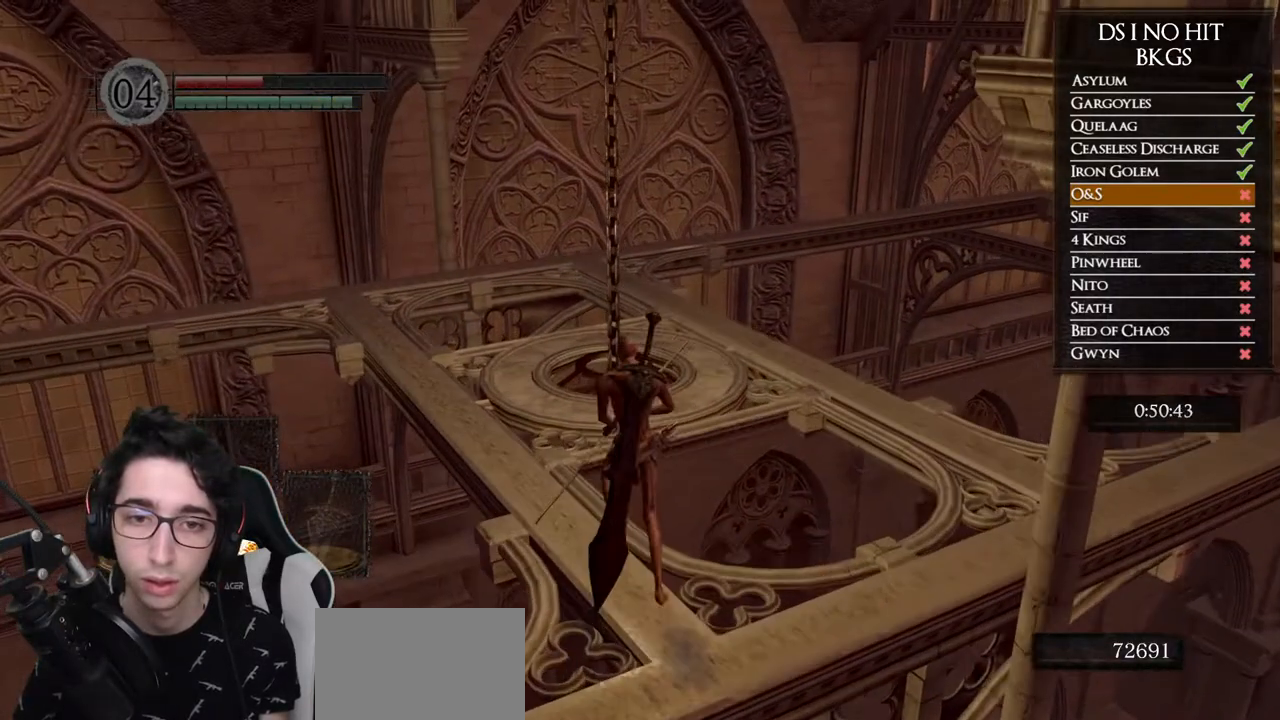
{"buttons": ["B"], "left_stick": "up-left", "right_stick": "center", "button_events": []}
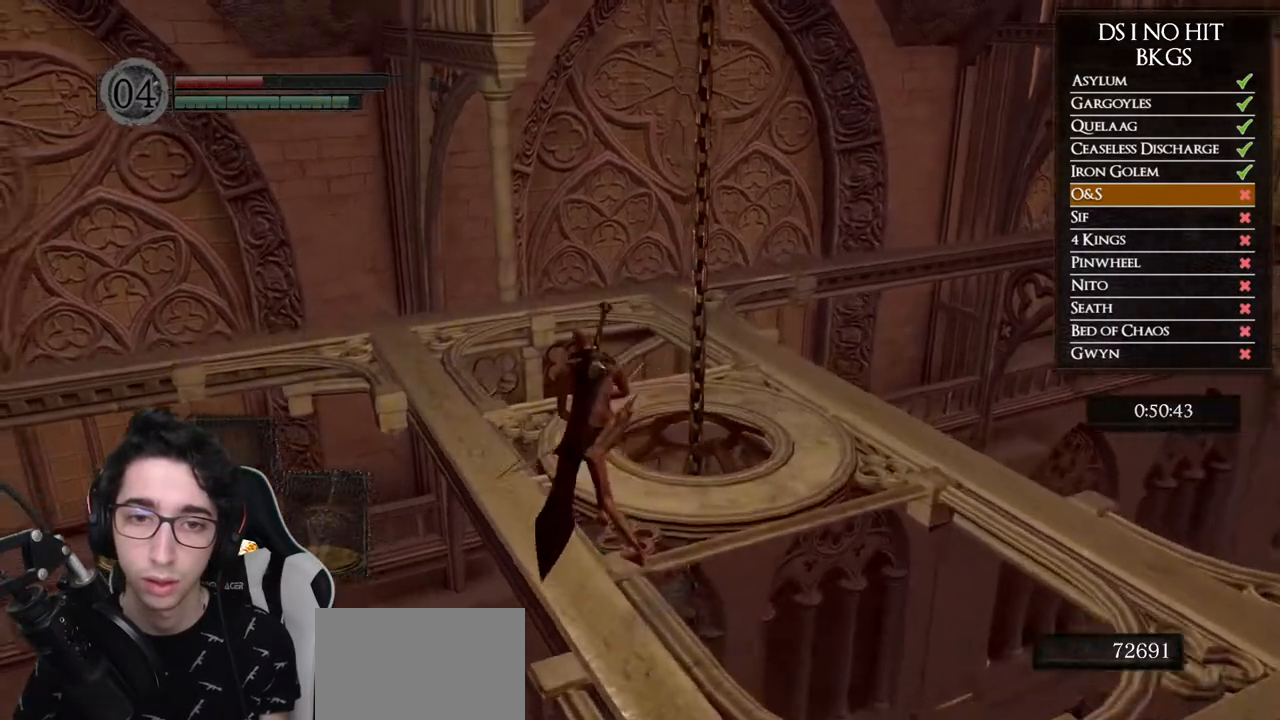
{"buttons": ["B"], "left_stick": "up", "right_stick": "center", "button_events": []}
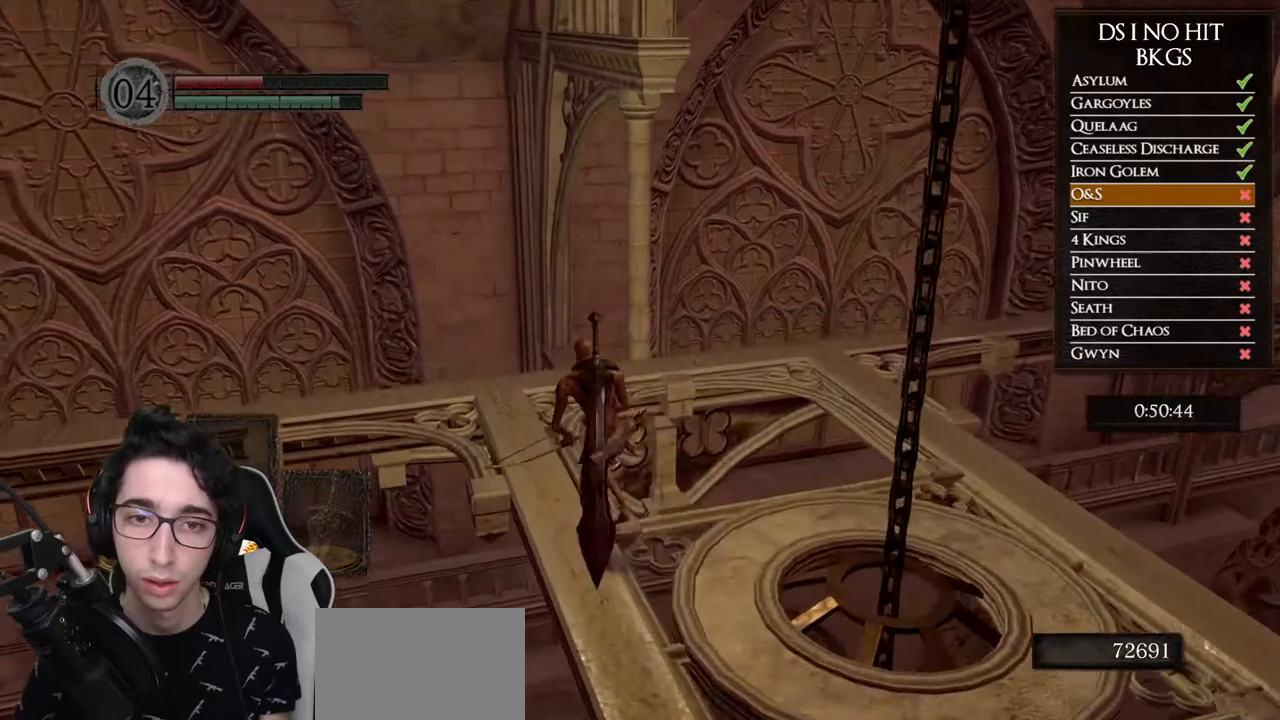
{"buttons": [], "left_stick": "up", "right_stick": "right", "button_events": [[33, "B", "up"]]}
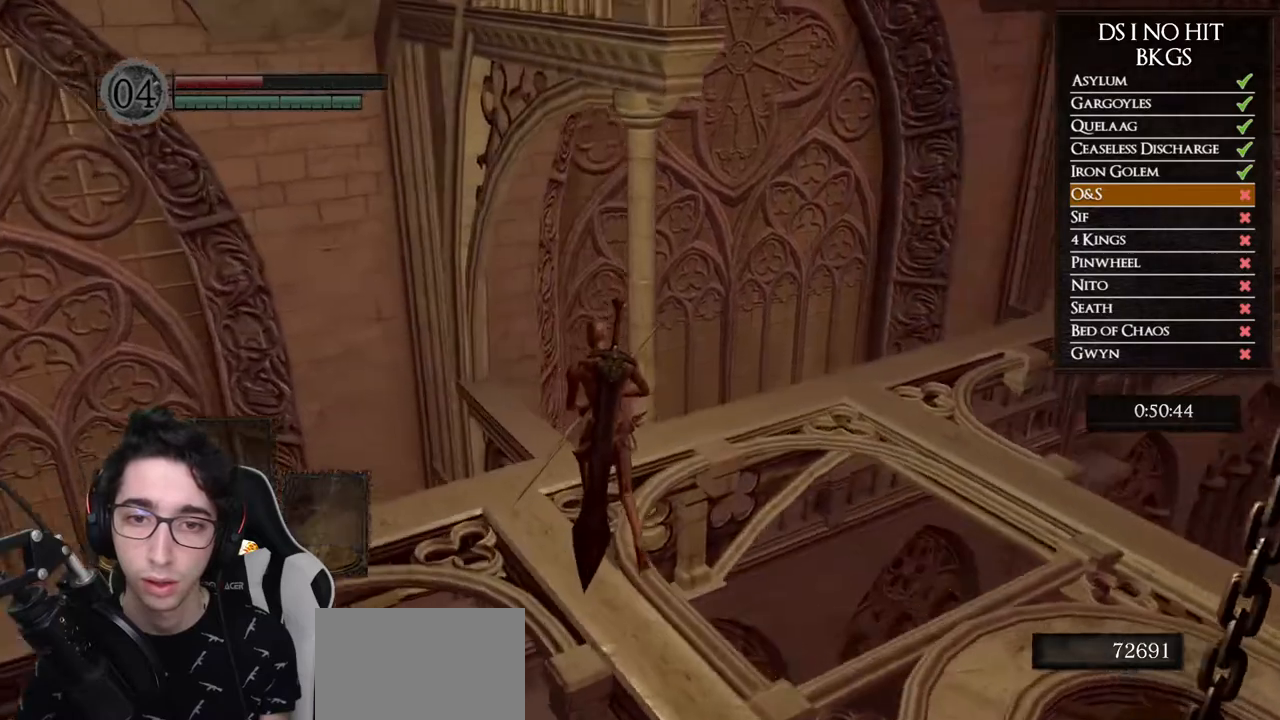
{"buttons": [], "left_stick": "up", "right_stick": "right", "button_events": []}
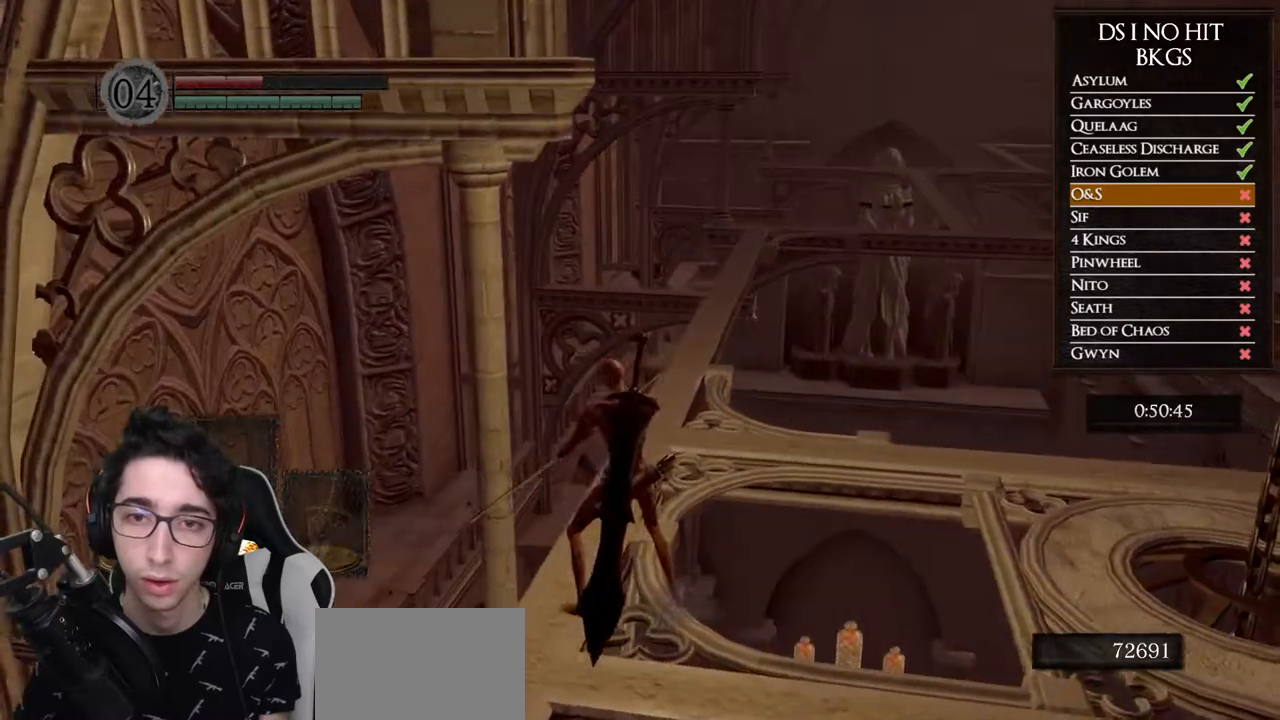
{"buttons": [], "left_stick": "up", "right_stick": "center", "button_events": []}
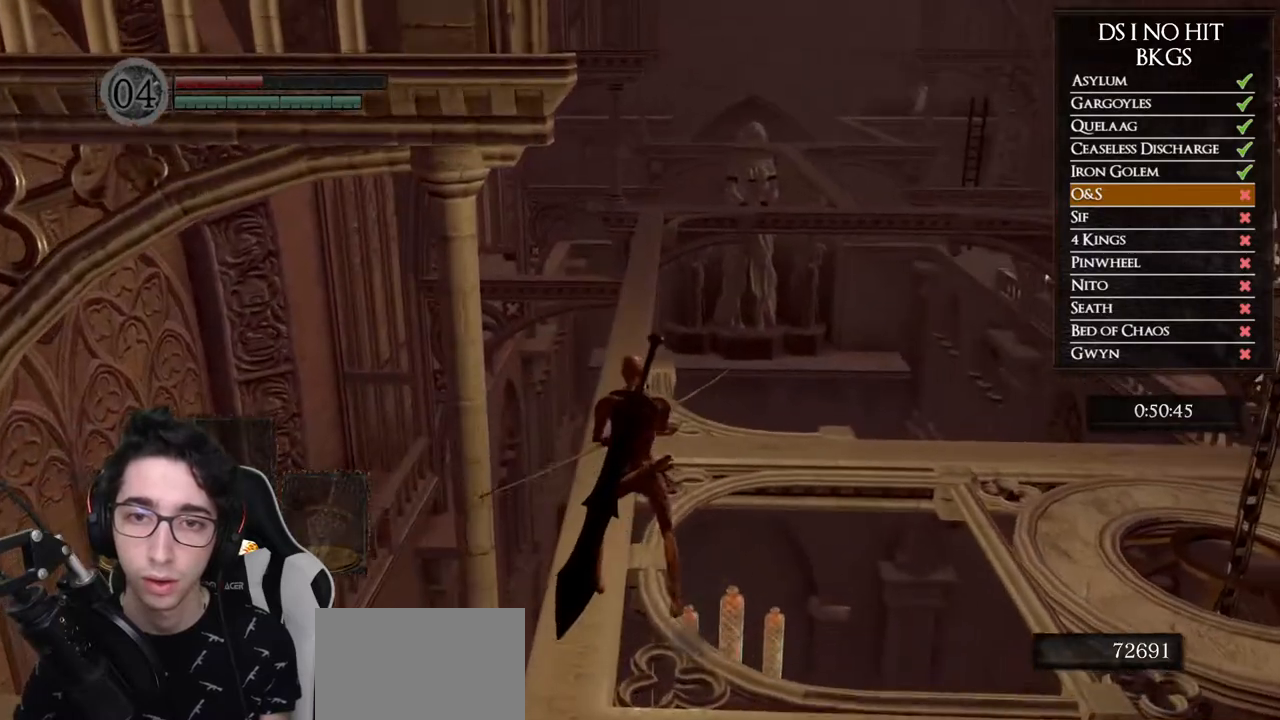
{"buttons": ["B"], "left_stick": "up", "right_stick": "center", "button_events": [[117, "B", "down"]]}
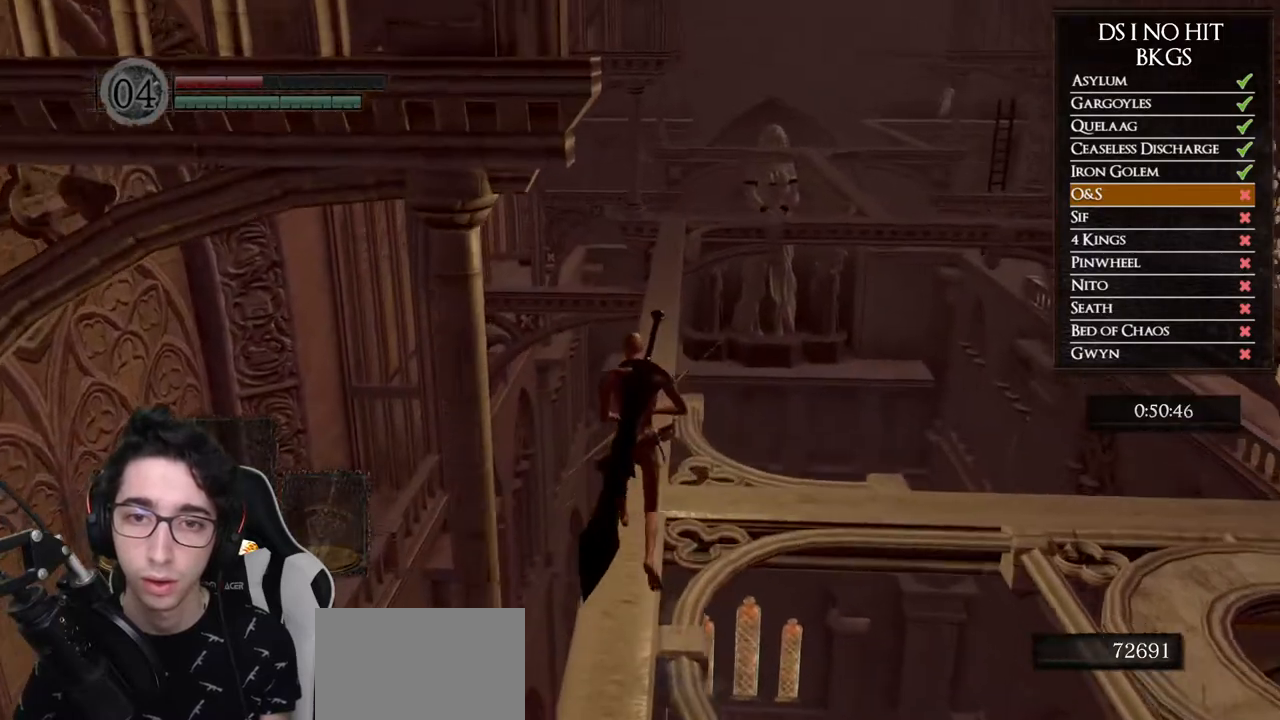
{"buttons": ["B"], "left_stick": "up", "right_stick": "center", "button_events": []}
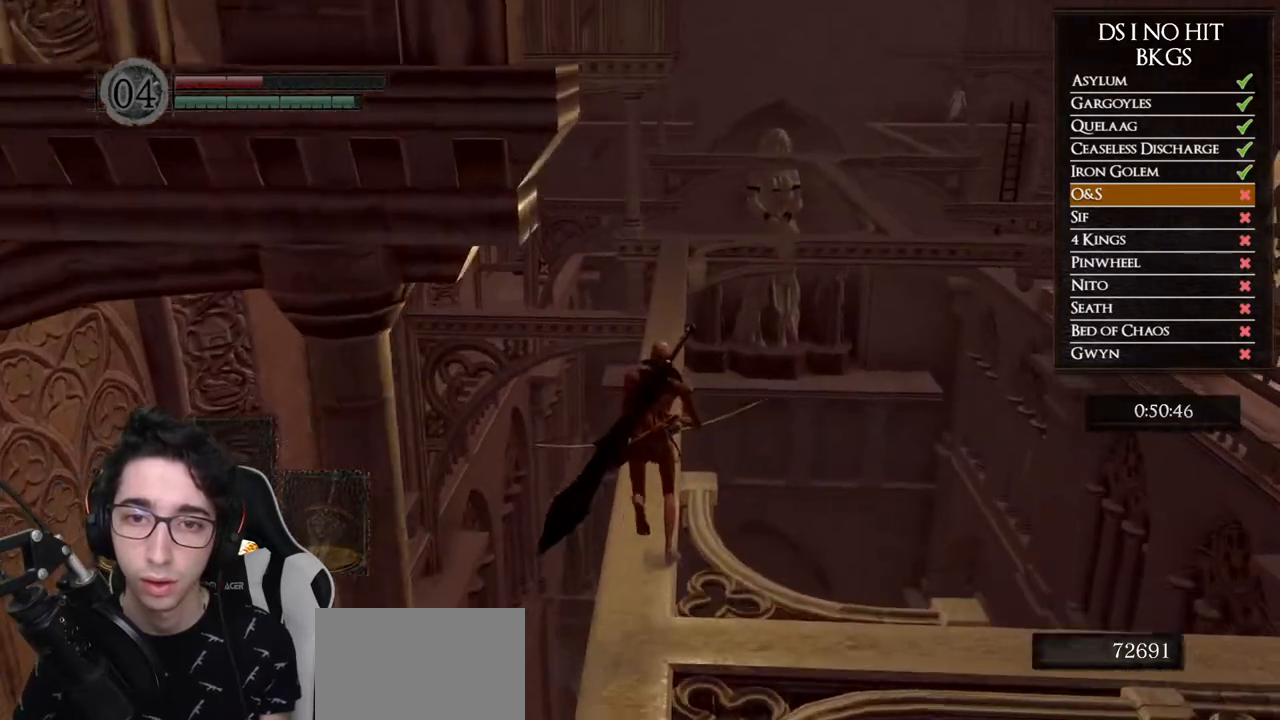
{"buttons": ["B"], "left_stick": "up", "right_stick": "center", "button_events": []}
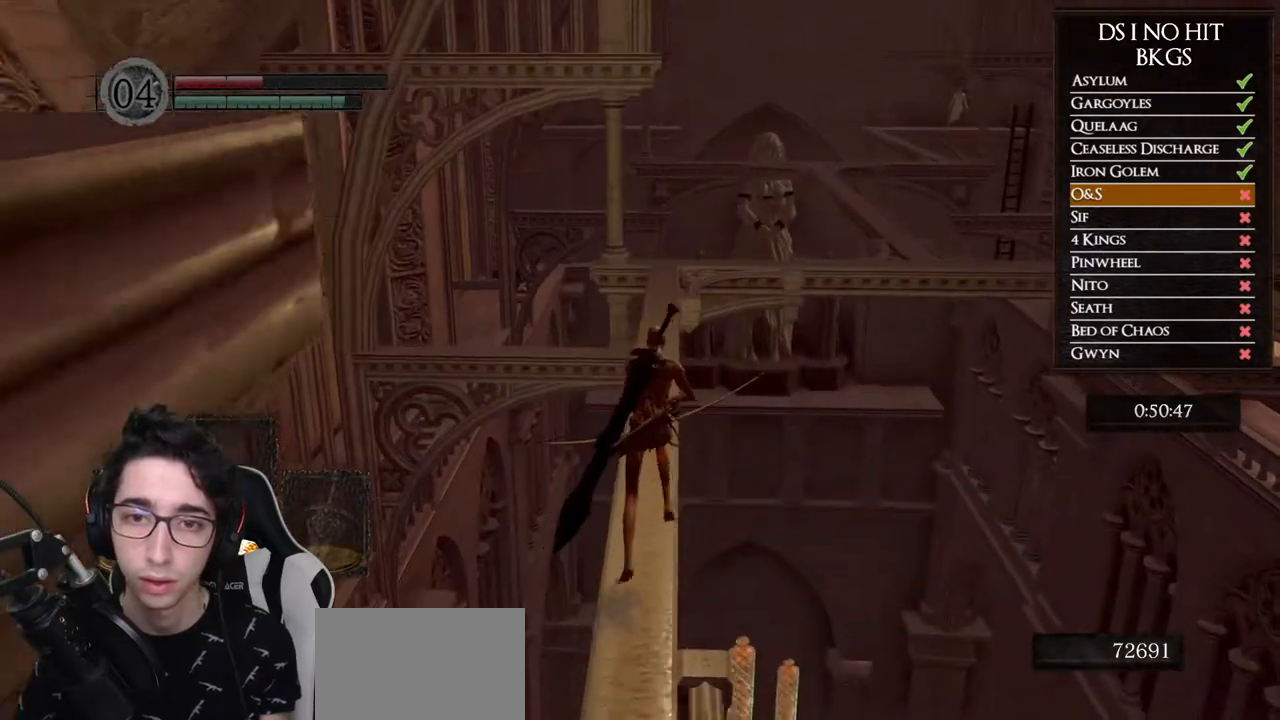
{"buttons": ["B"], "left_stick": "up", "right_stick": "center", "button_events": []}
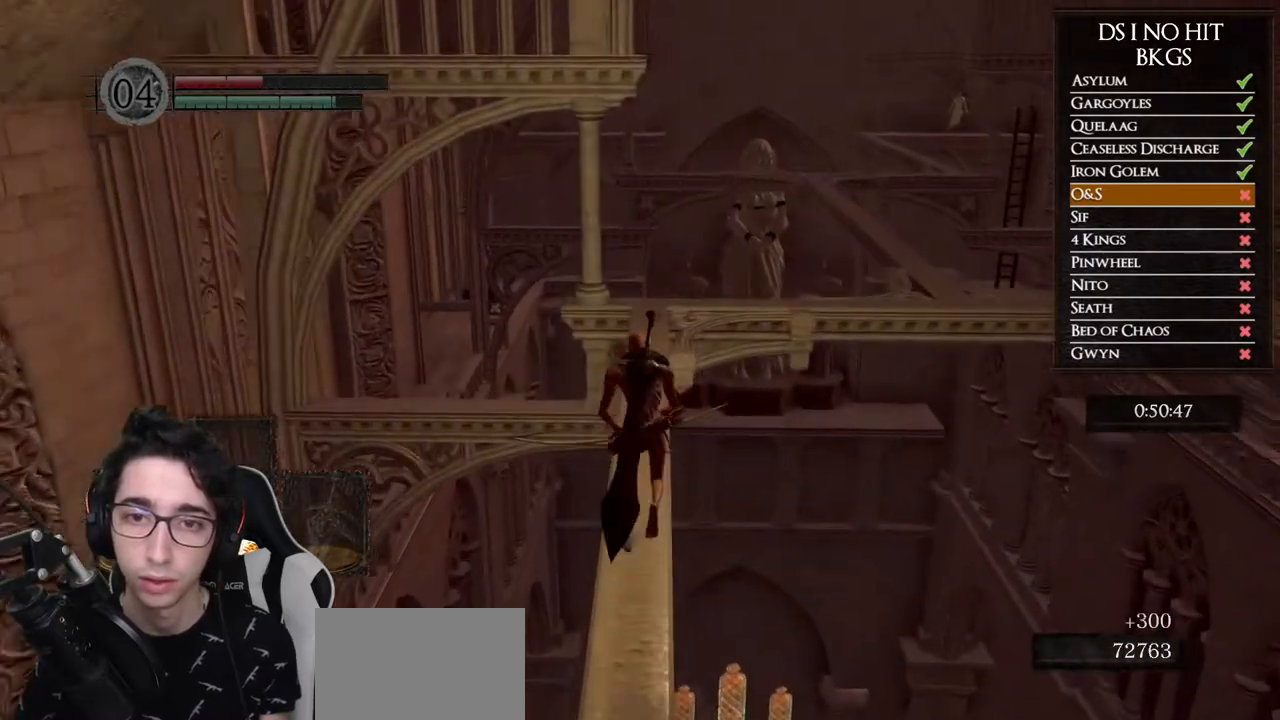
{"buttons": ["B"], "left_stick": "up", "right_stick": "center", "button_events": []}
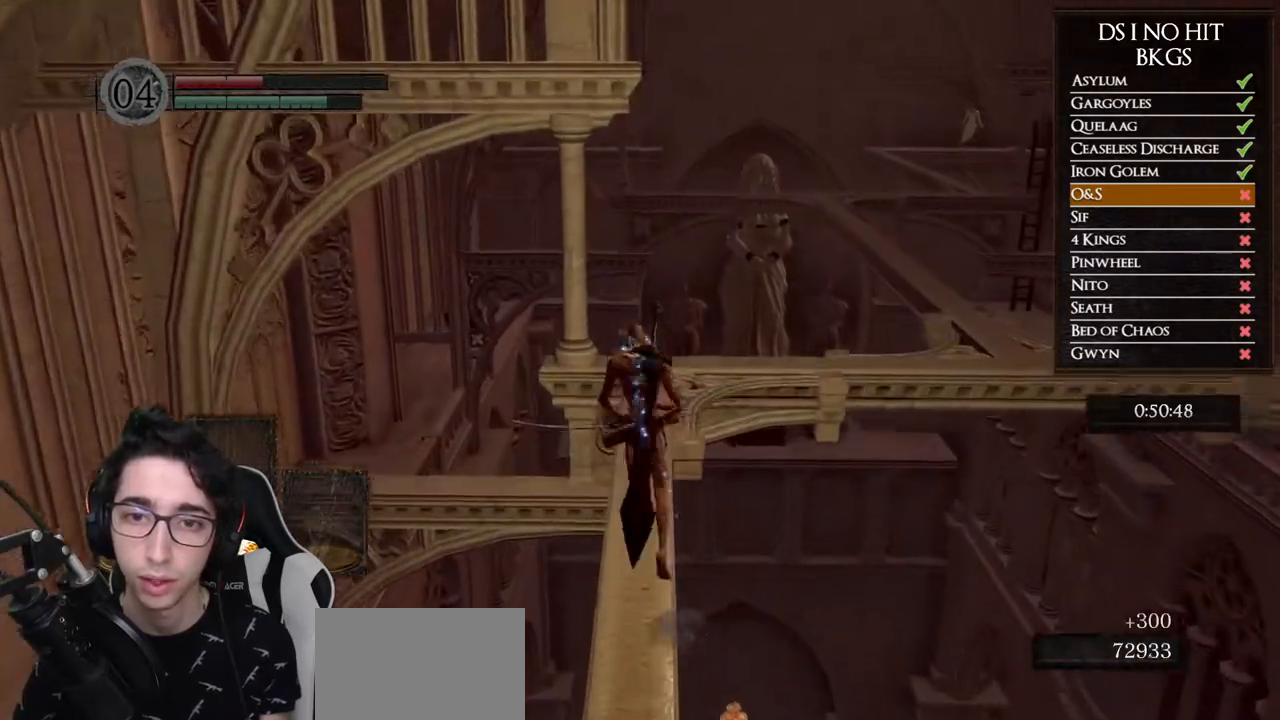
{"buttons": [], "left_stick": "up", "right_stick": "center", "button_events": [[183, "B", "up"]]}
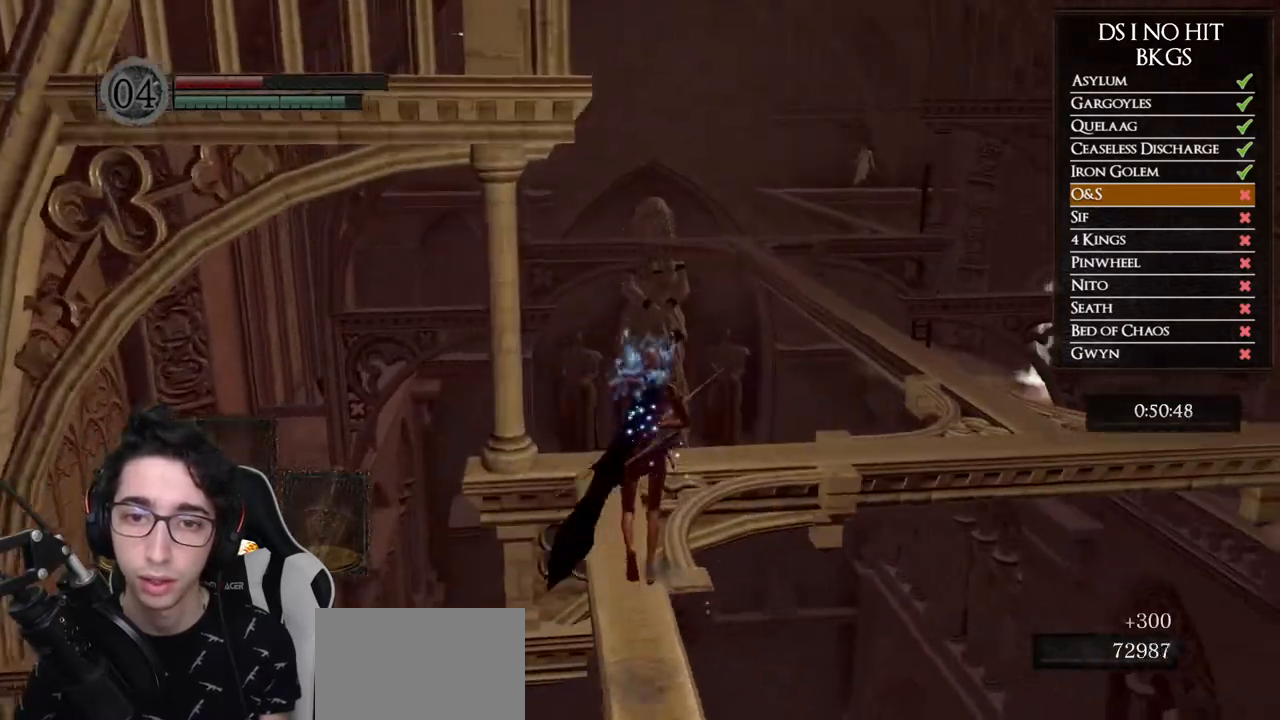
{"buttons": ["L1"], "left_stick": "center", "right_stick": "up", "button_events": [[483, "L1", "down"]]}
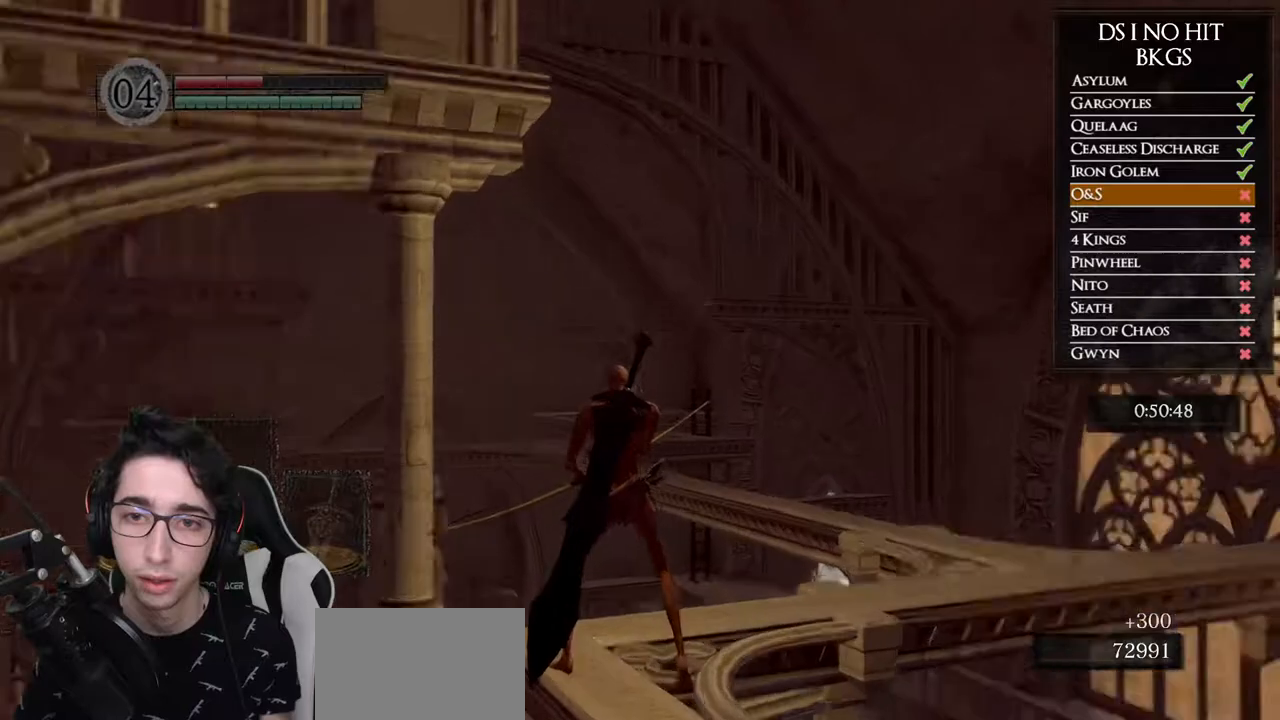
{"buttons": ["R1"], "left_stick": "center", "right_stick": "center", "button_events": [[17, "R1", "down"], [67, "L1", "up"], [333, "DPAD_UP", "down"], [483, "DPAD_UP", "up"]]}
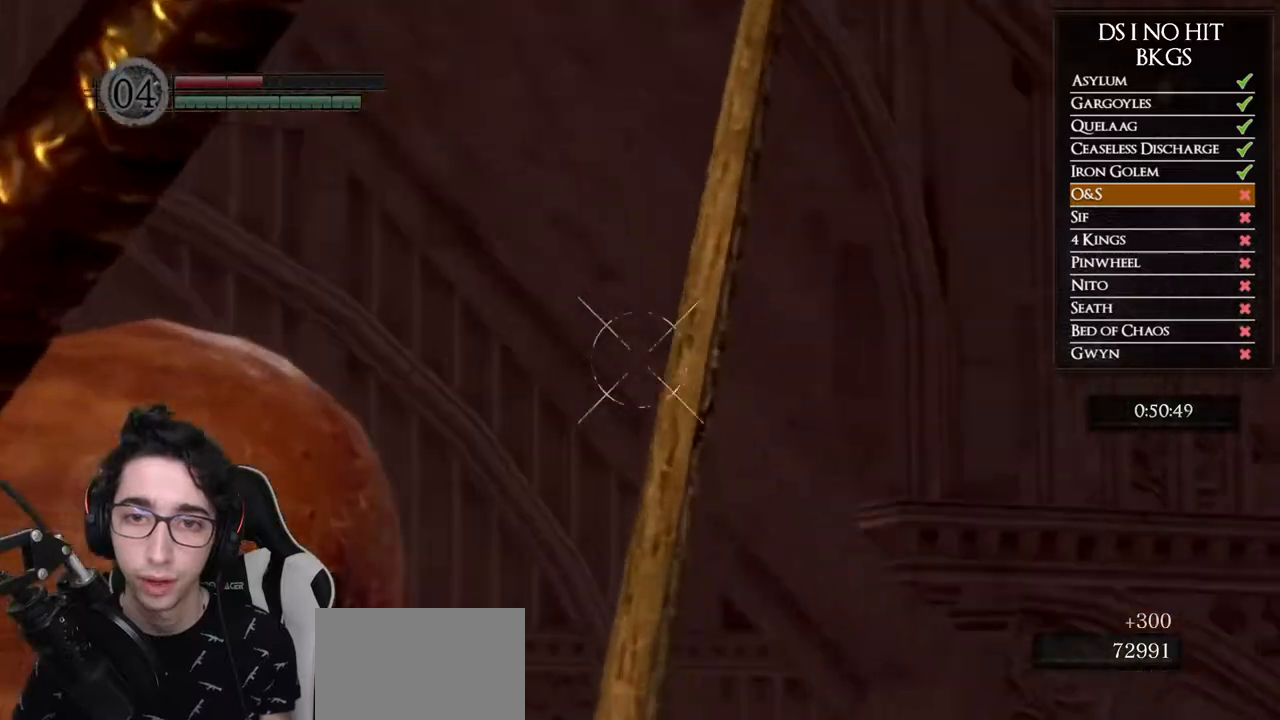
{"buttons": ["R1"], "left_stick": "center", "right_stick": "down-left", "button_events": []}
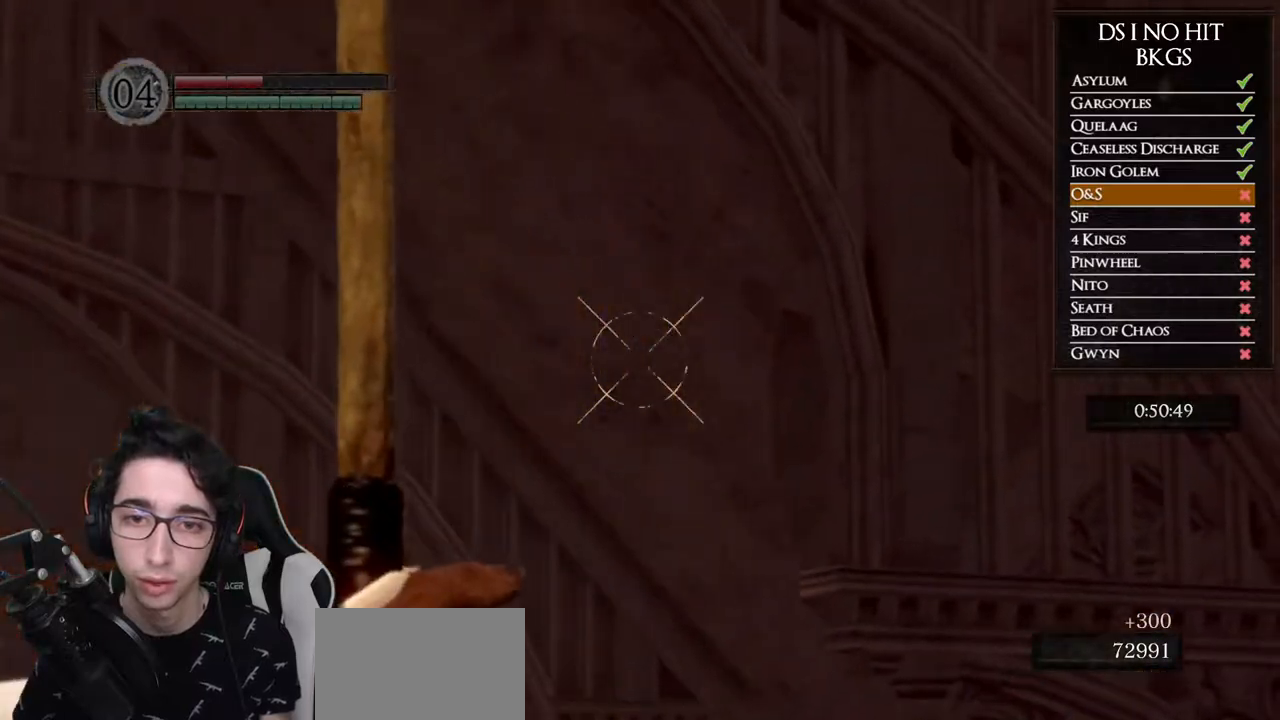
{"buttons": [], "left_stick": "center", "right_stick": "center", "button_events": [[383, "R1", "up"]]}
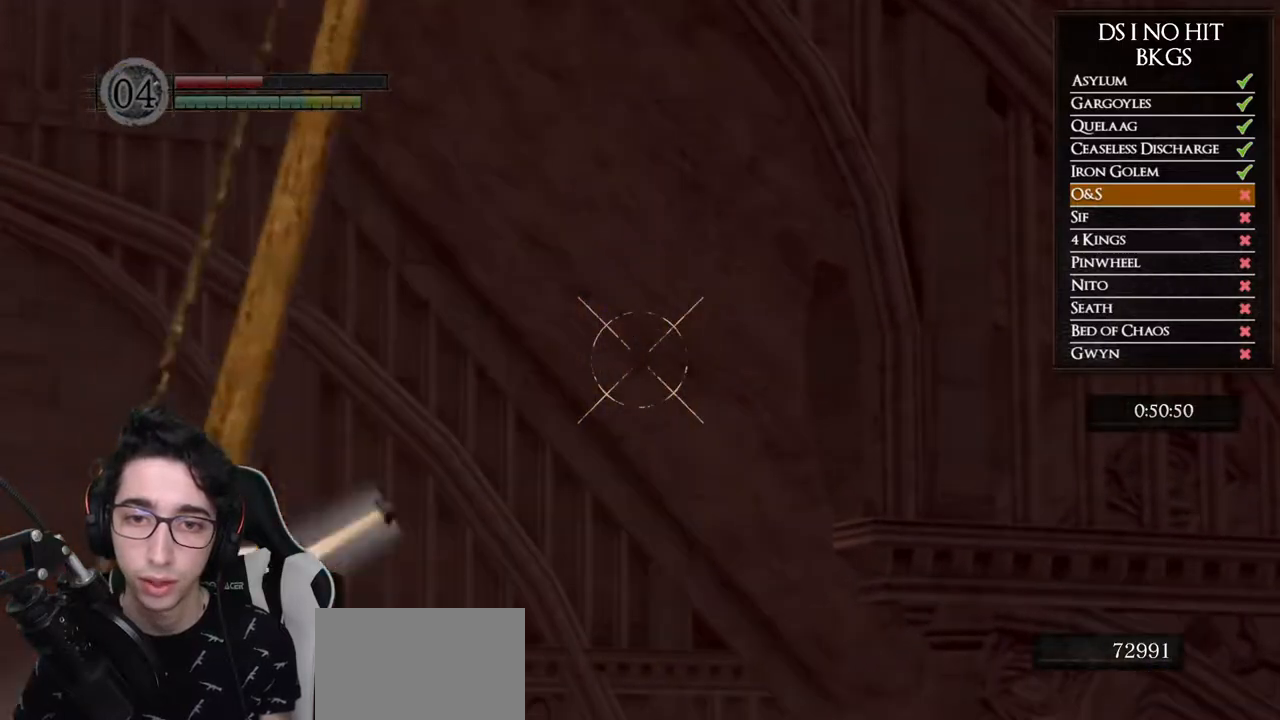
{"buttons": [], "left_stick": "center", "right_stick": "center", "button_events": [[183, "L1", "down"], [283, "L1", "up"]]}
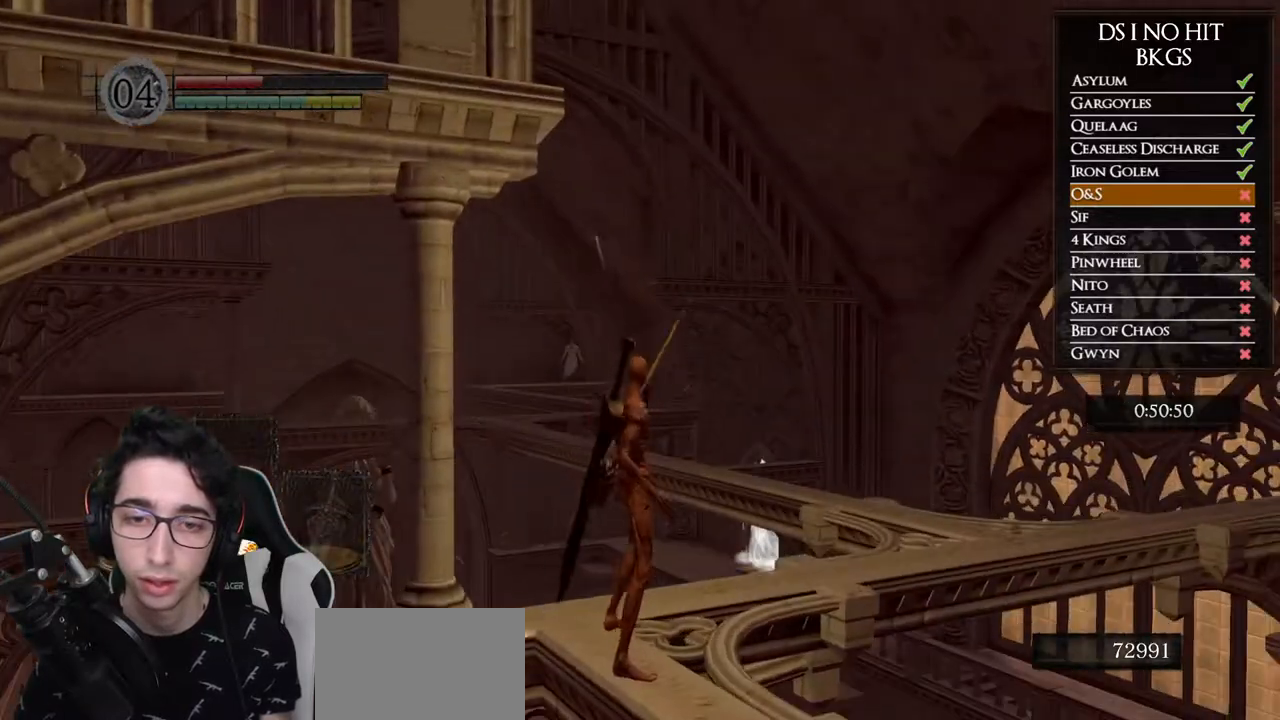
{"buttons": [], "left_stick": "center", "right_stick": "center", "button_events": []}
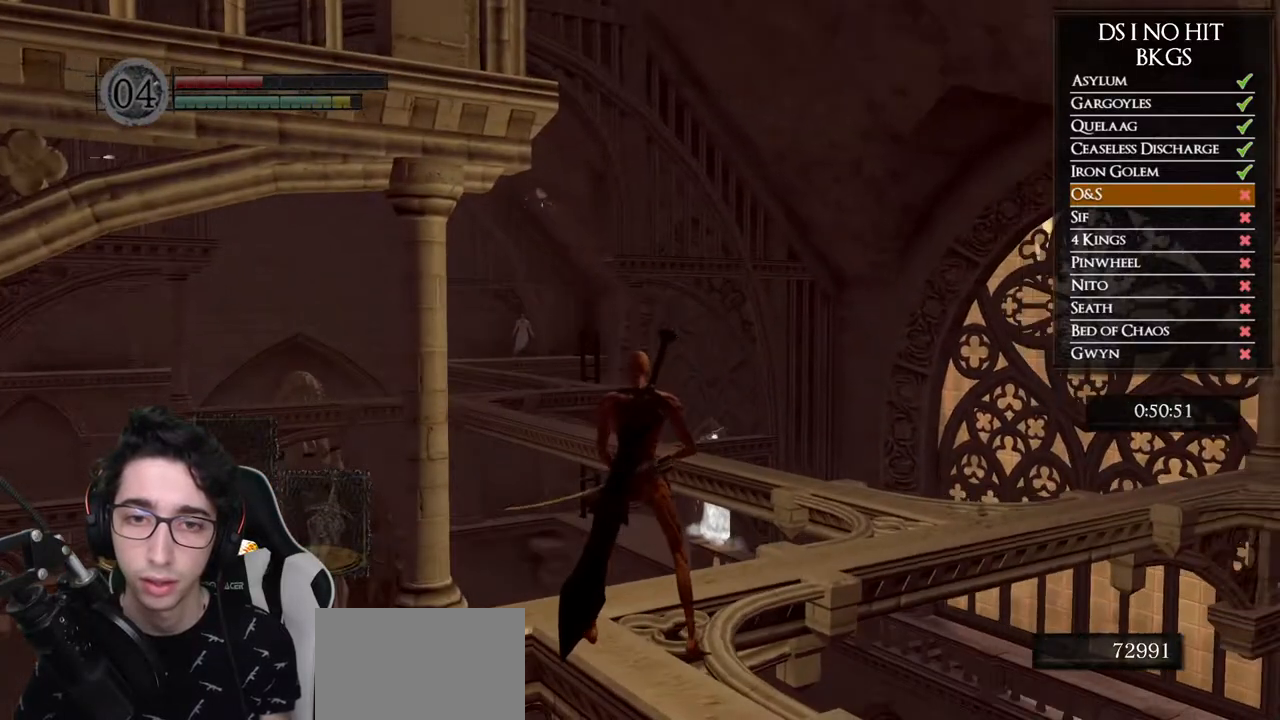
{"buttons": [], "left_stick": "up", "right_stick": "down-right", "button_events": []}
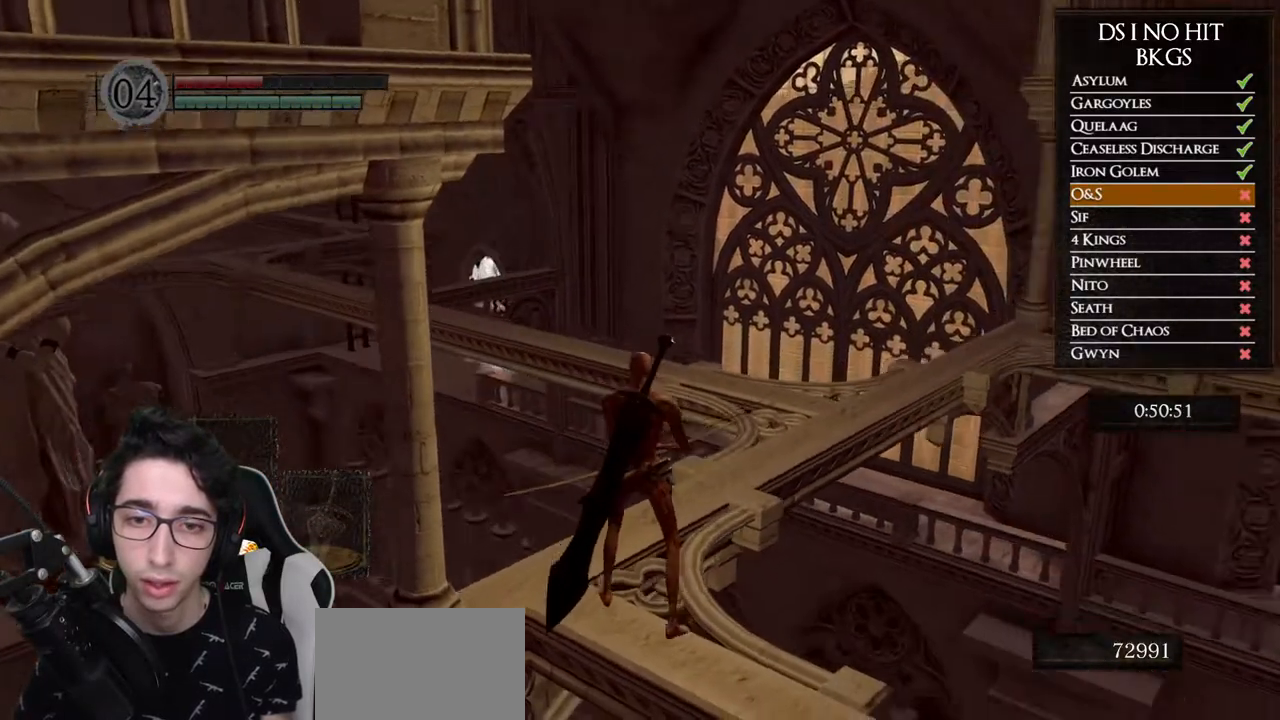
{"buttons": [], "left_stick": "up", "right_stick": "center", "button_events": []}
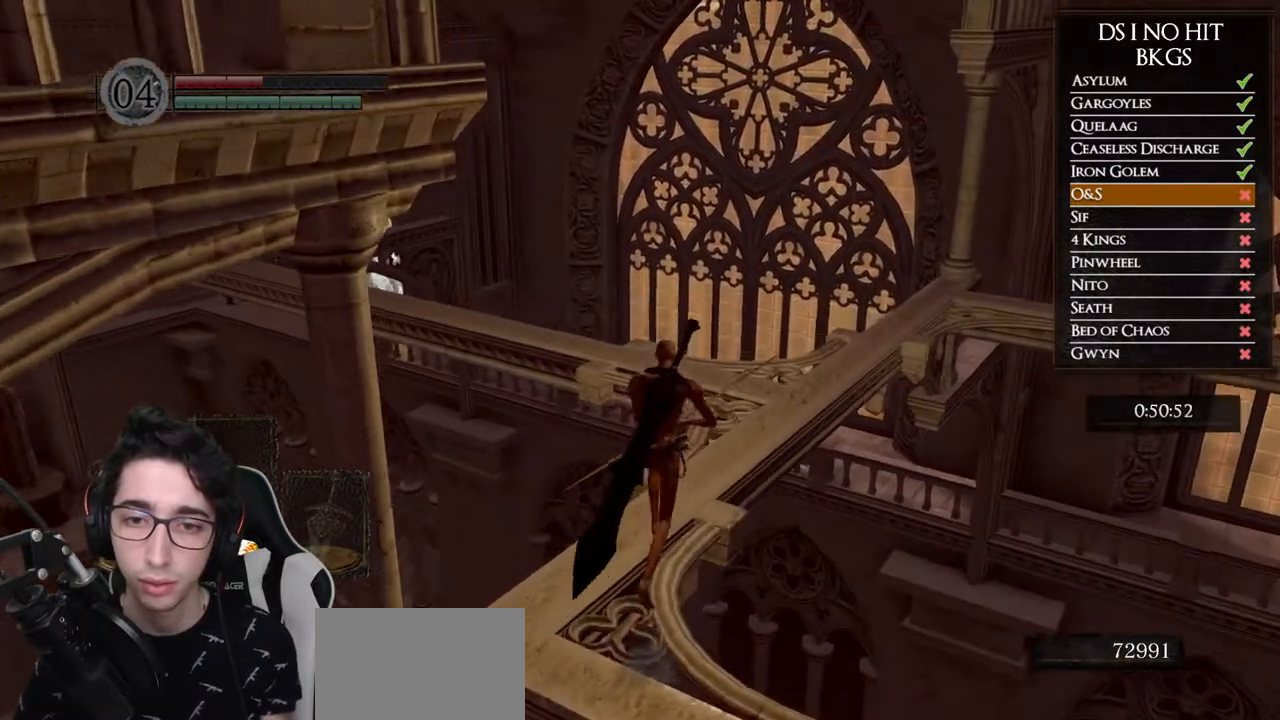
{"buttons": [], "left_stick": "up-right", "right_stick": "left", "button_events": []}
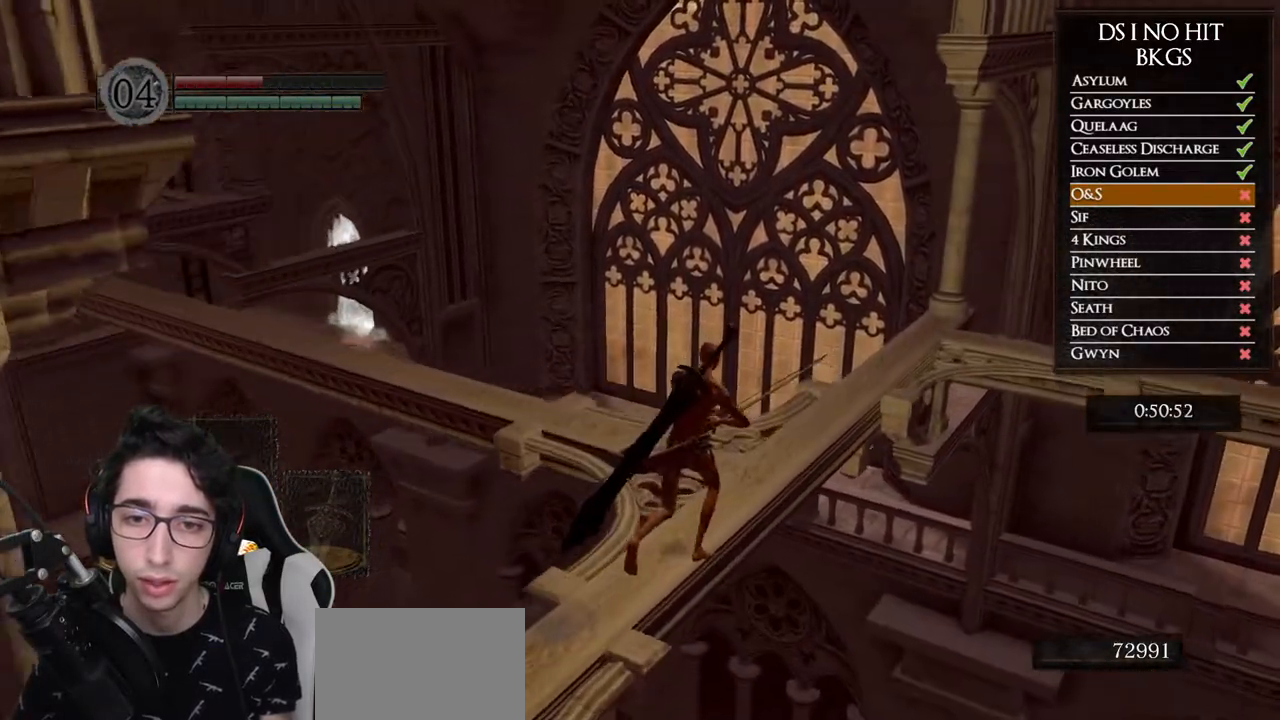
{"buttons": [], "left_stick": "up", "right_stick": "center", "button_events": []}
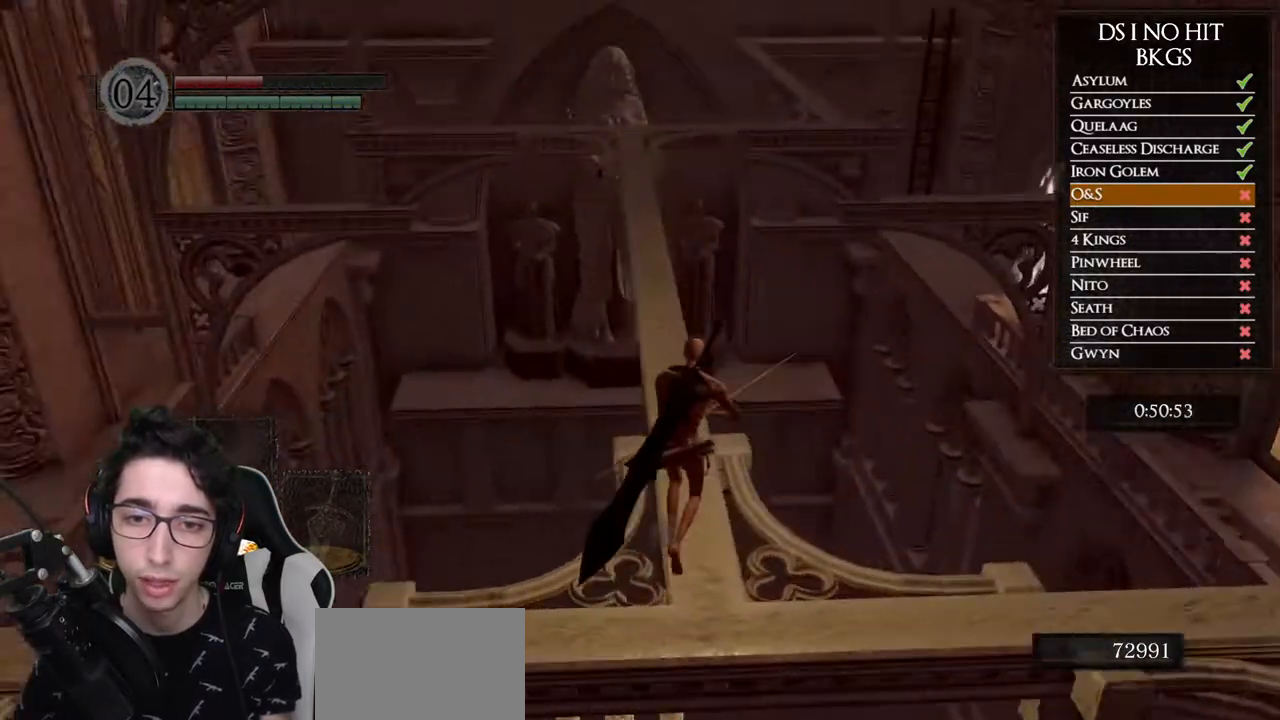
{"buttons": ["B"], "left_stick": "up", "right_stick": "center", "button_events": [[67, "B", "down"]]}
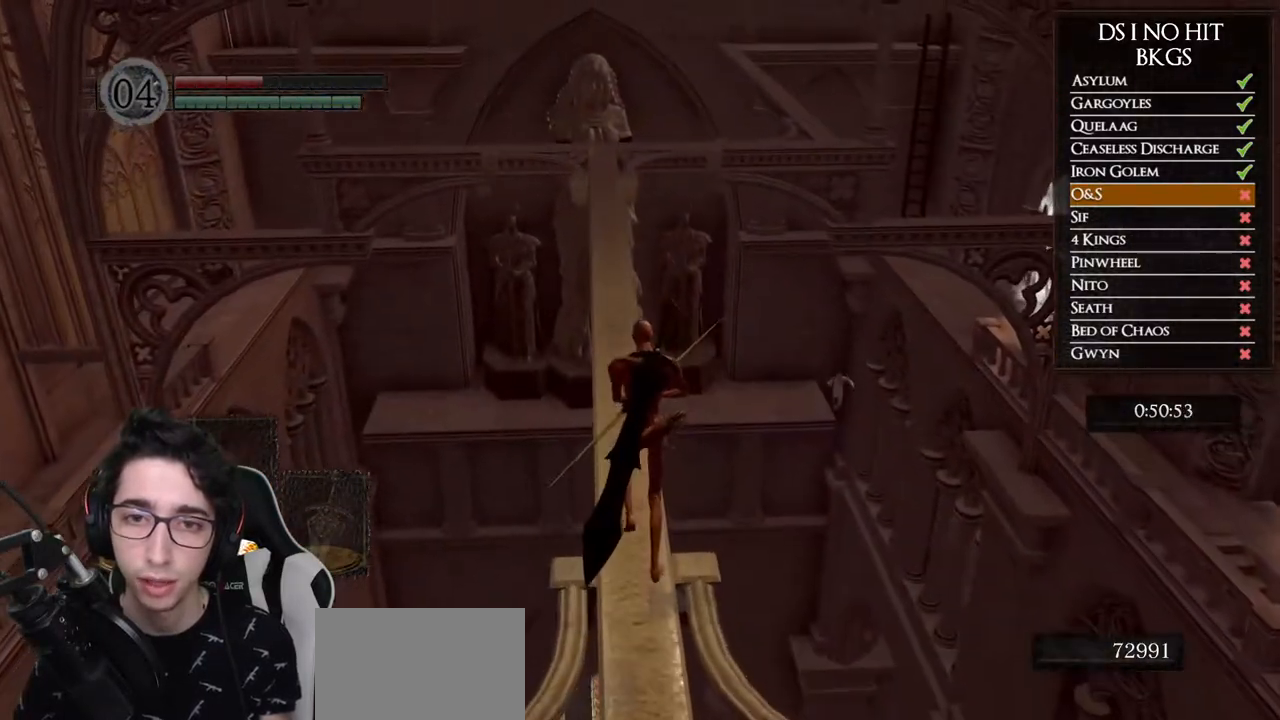
{"buttons": ["B"], "left_stick": "up", "right_stick": "center", "button_events": []}
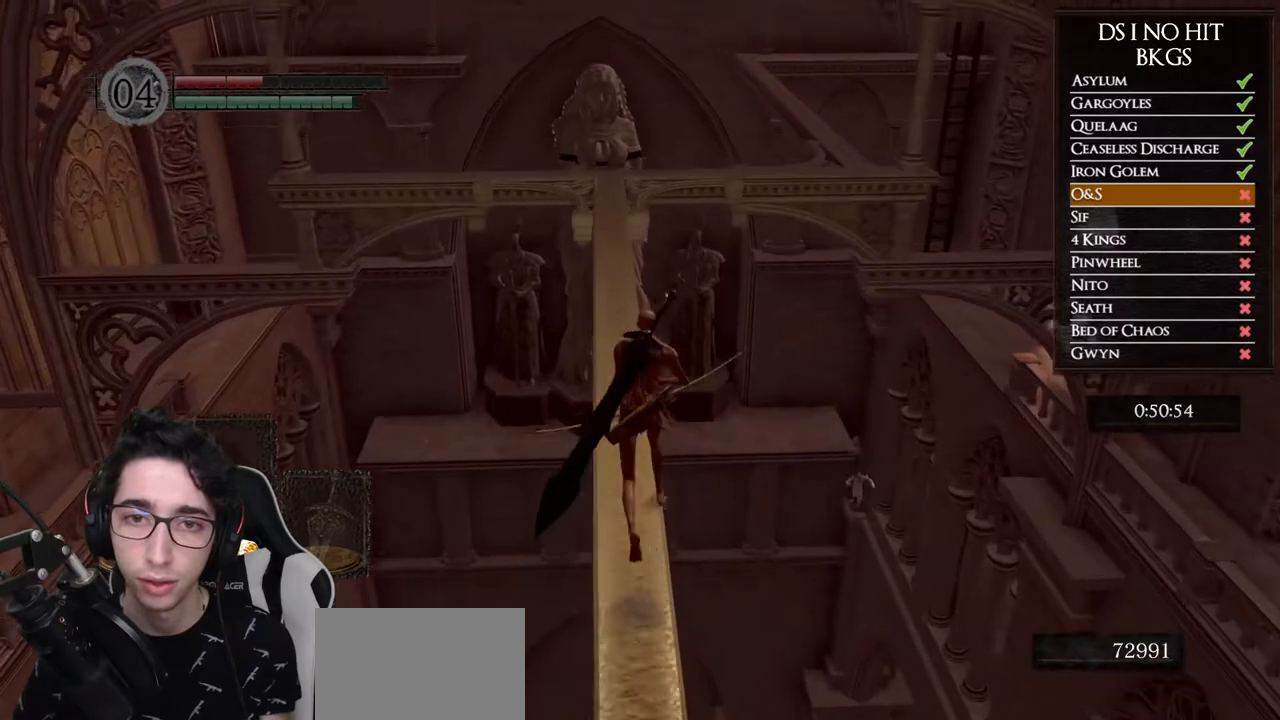
{"buttons": ["B"], "left_stick": "up", "right_stick": "center", "button_events": []}
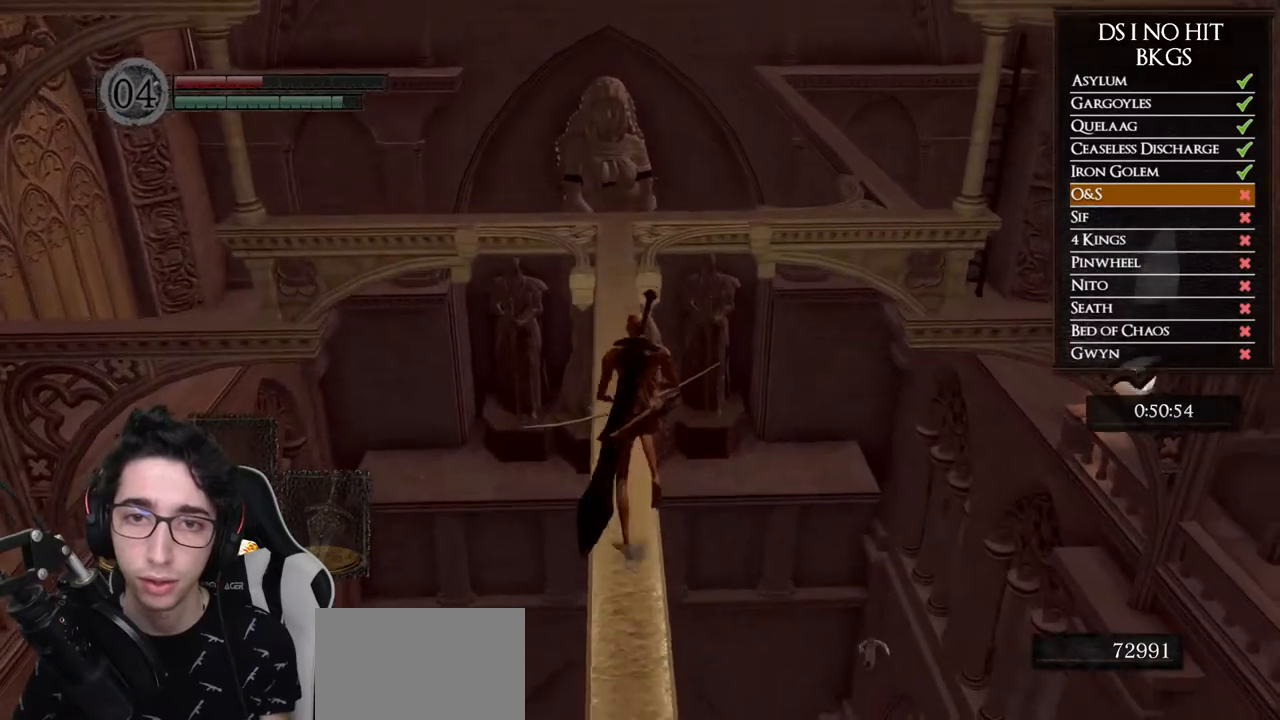
{"buttons": ["B"], "left_stick": "up", "right_stick": "center", "button_events": []}
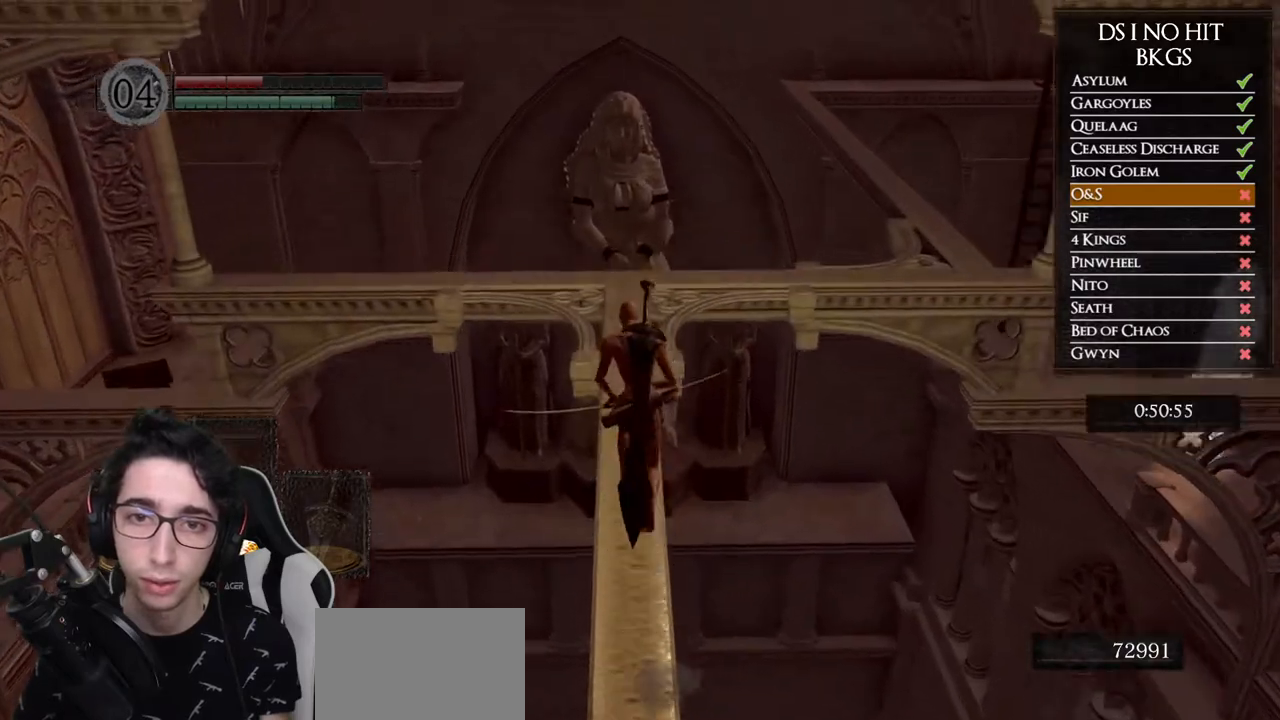
{"buttons": [], "left_stick": "up", "right_stick": "center", "button_events": [[500, "B", "up"]]}
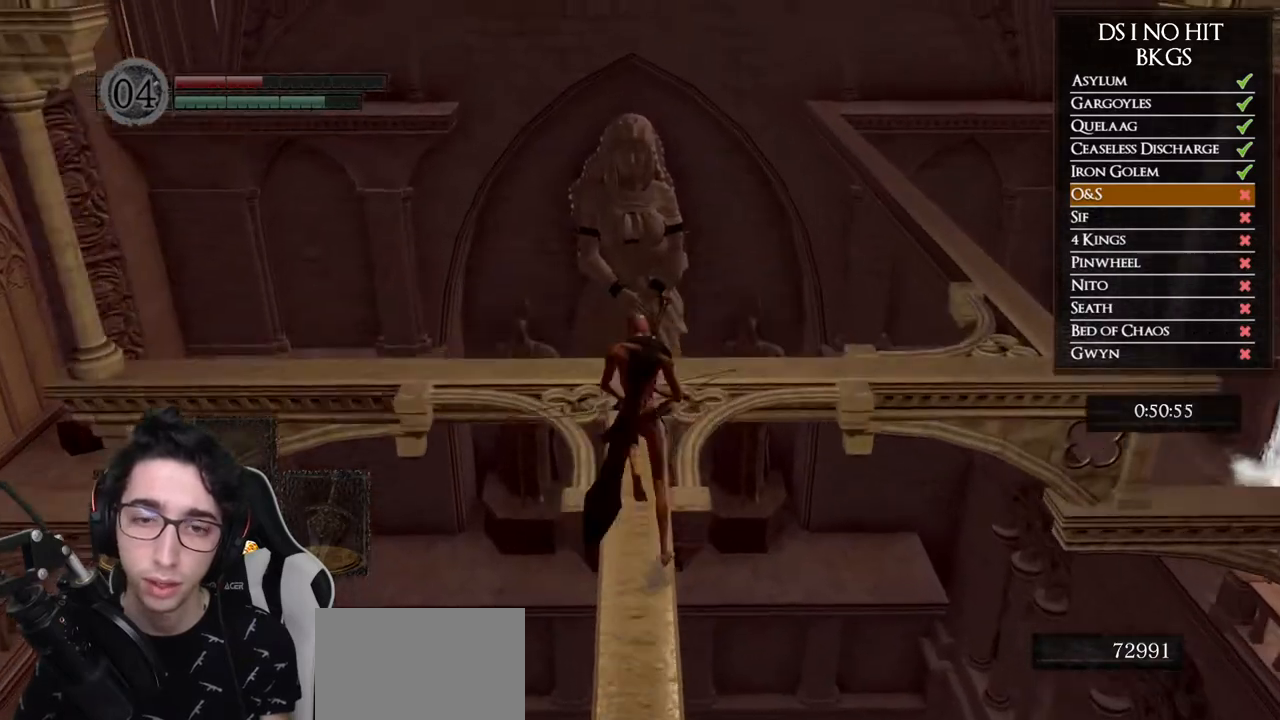
{"buttons": [], "left_stick": "up", "right_stick": "down-right", "button_events": []}
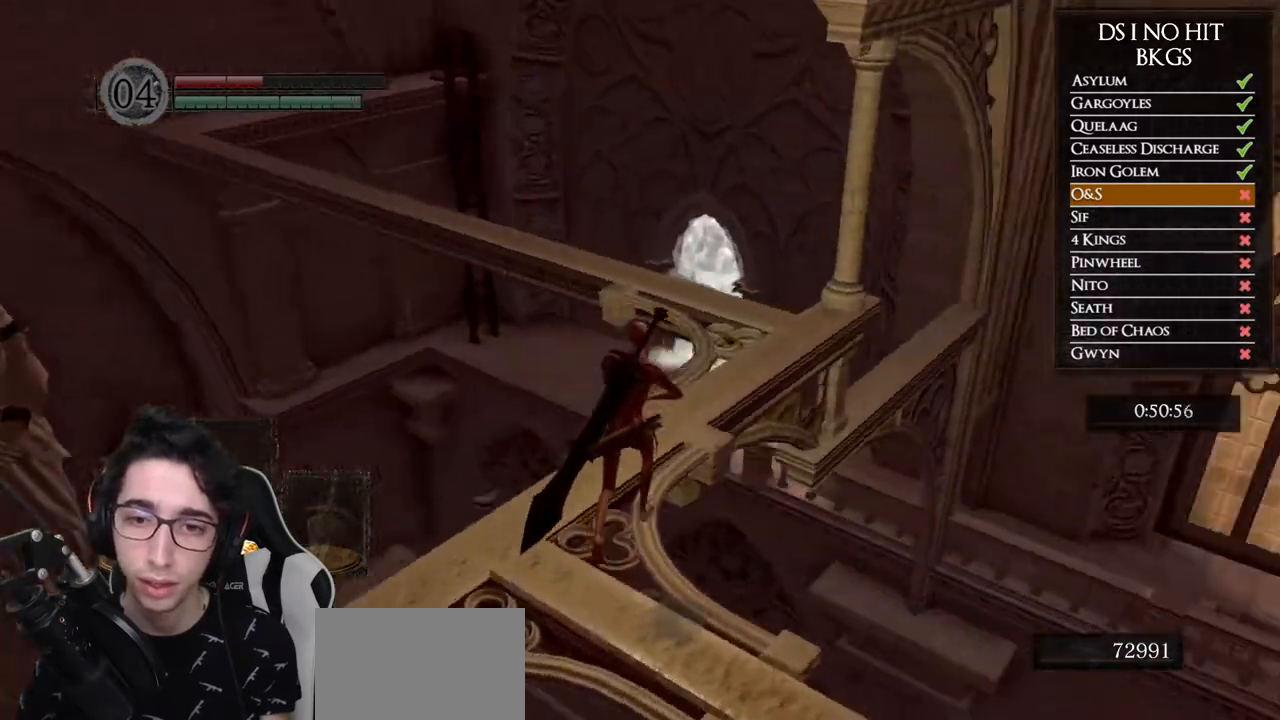
{"buttons": [], "left_stick": "up-right", "right_stick": "center", "button_events": []}